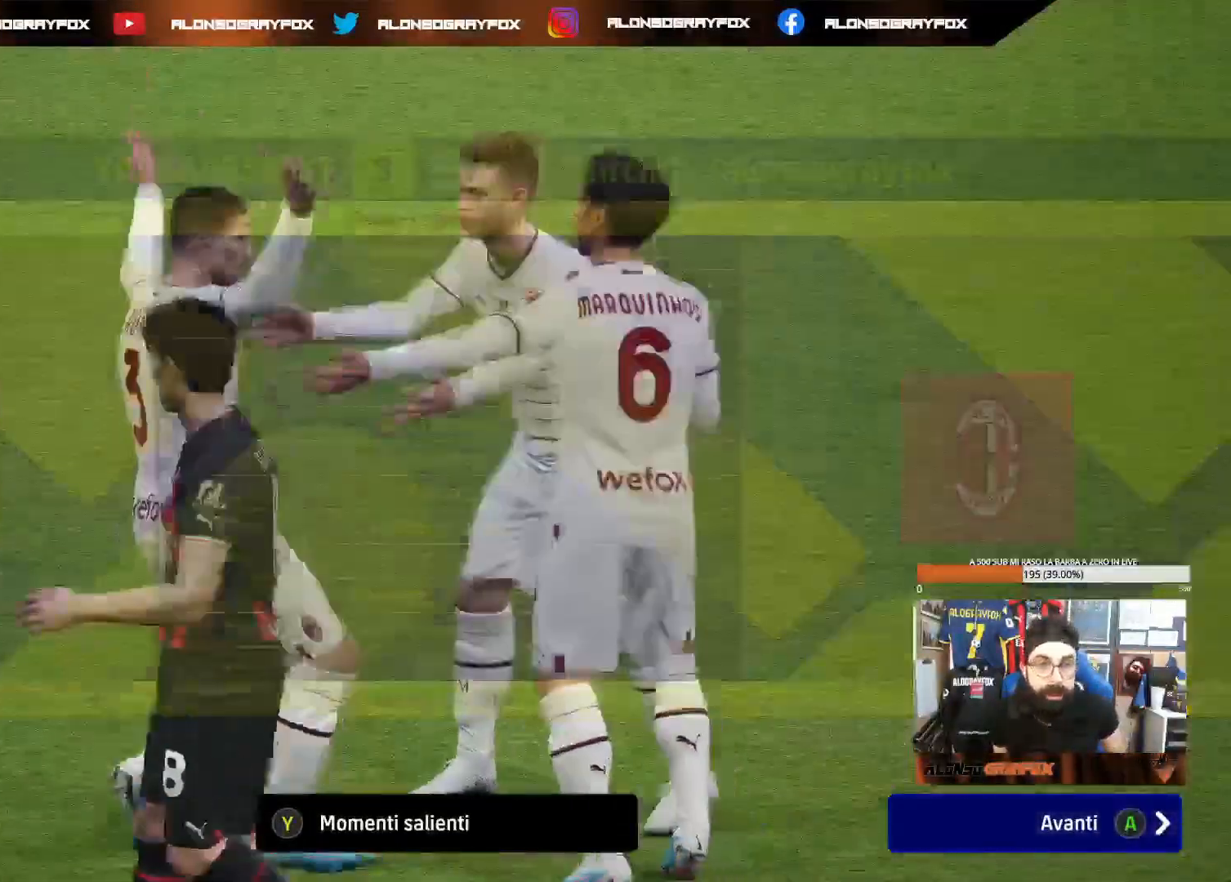
Gameplay with a controller (PlayStation layout); each line is a JSON object with the inputs held at the frame after it. "events" lists button and stick changes between this image and that frame as [ms after this image, input, new state], when the widget could be followed in between. Not read: L3.
{"buttons": [], "left_stick": "center", "right_stick": "center", "events": [[83, "CROSS", "up"]]}
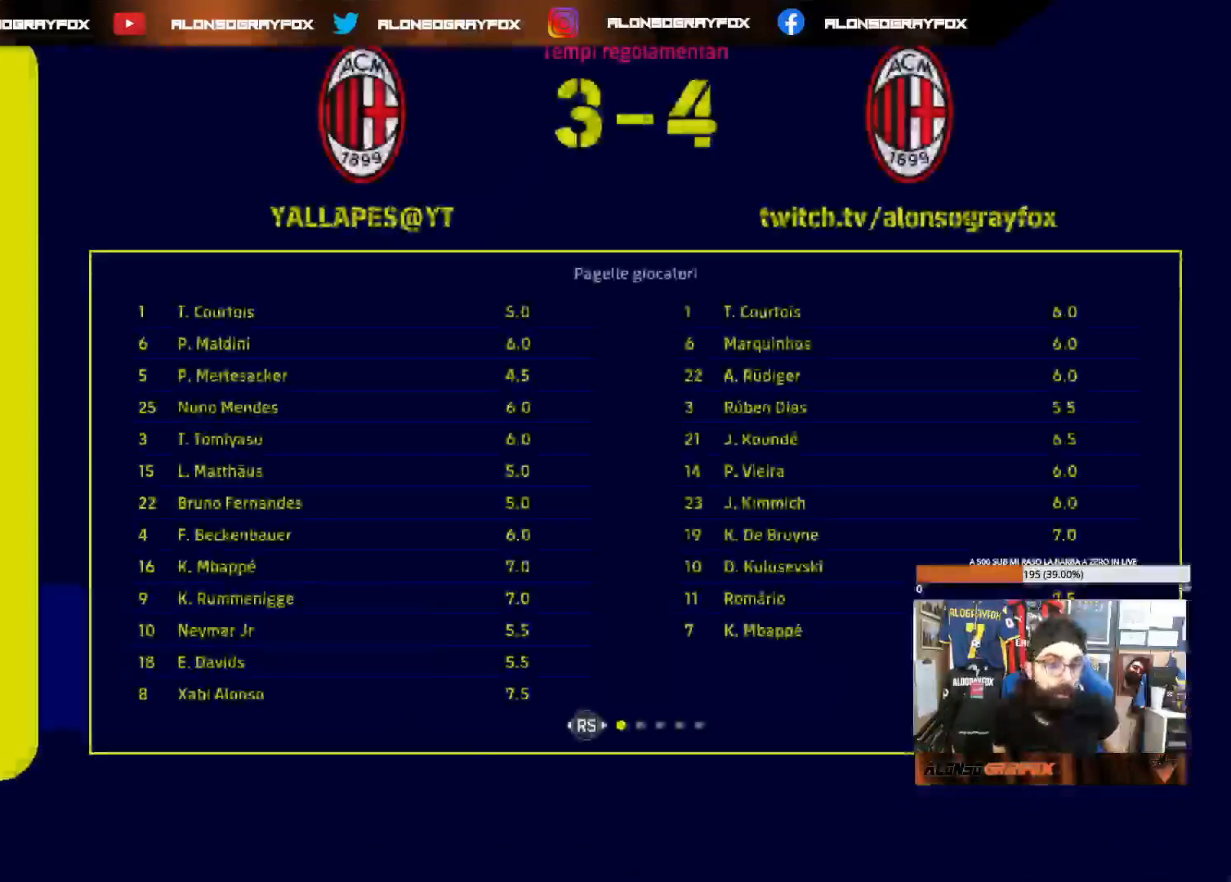
{"buttons": [], "left_stick": "center", "right_stick": "center", "events": [[333, "CROSS", "down"], [433, "CROSS", "up"]]}
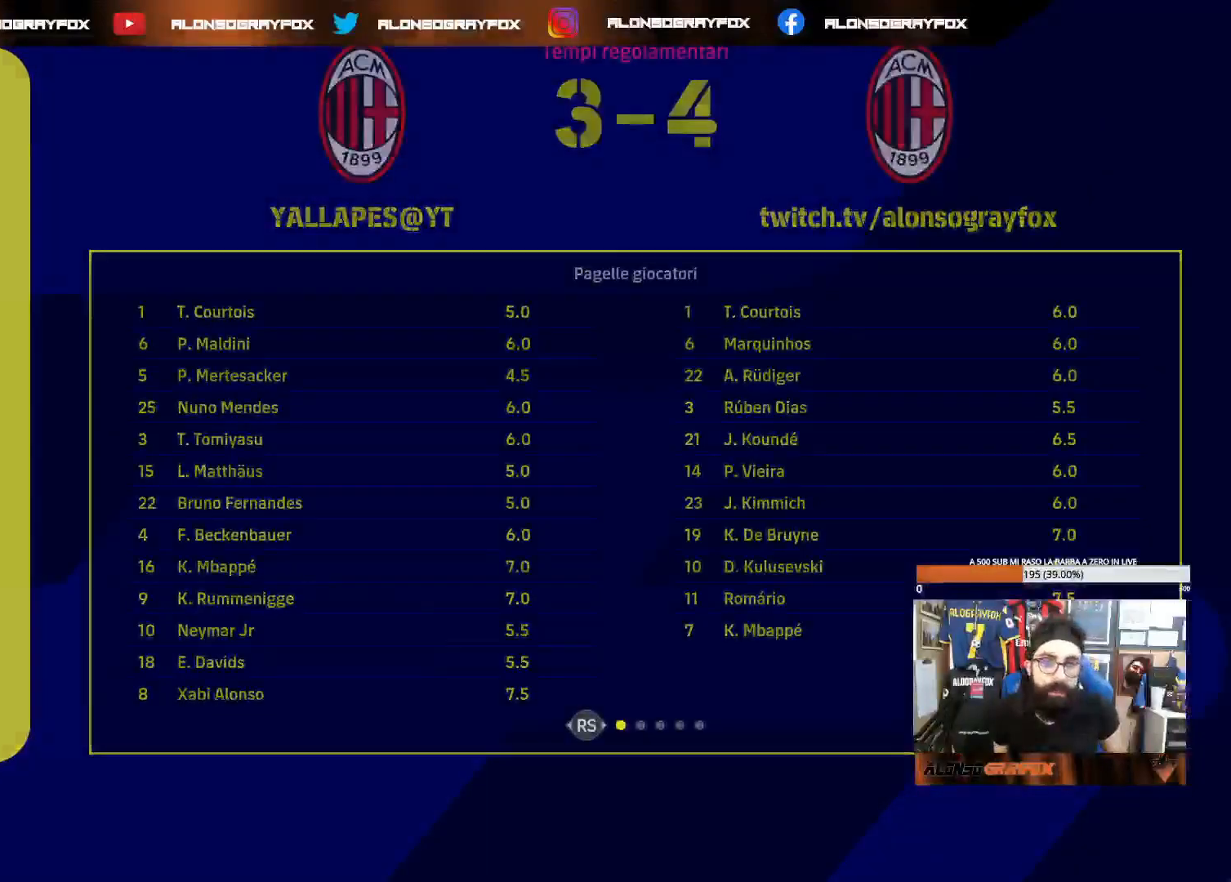
{"buttons": [], "left_stick": "center", "right_stick": "center", "events": []}
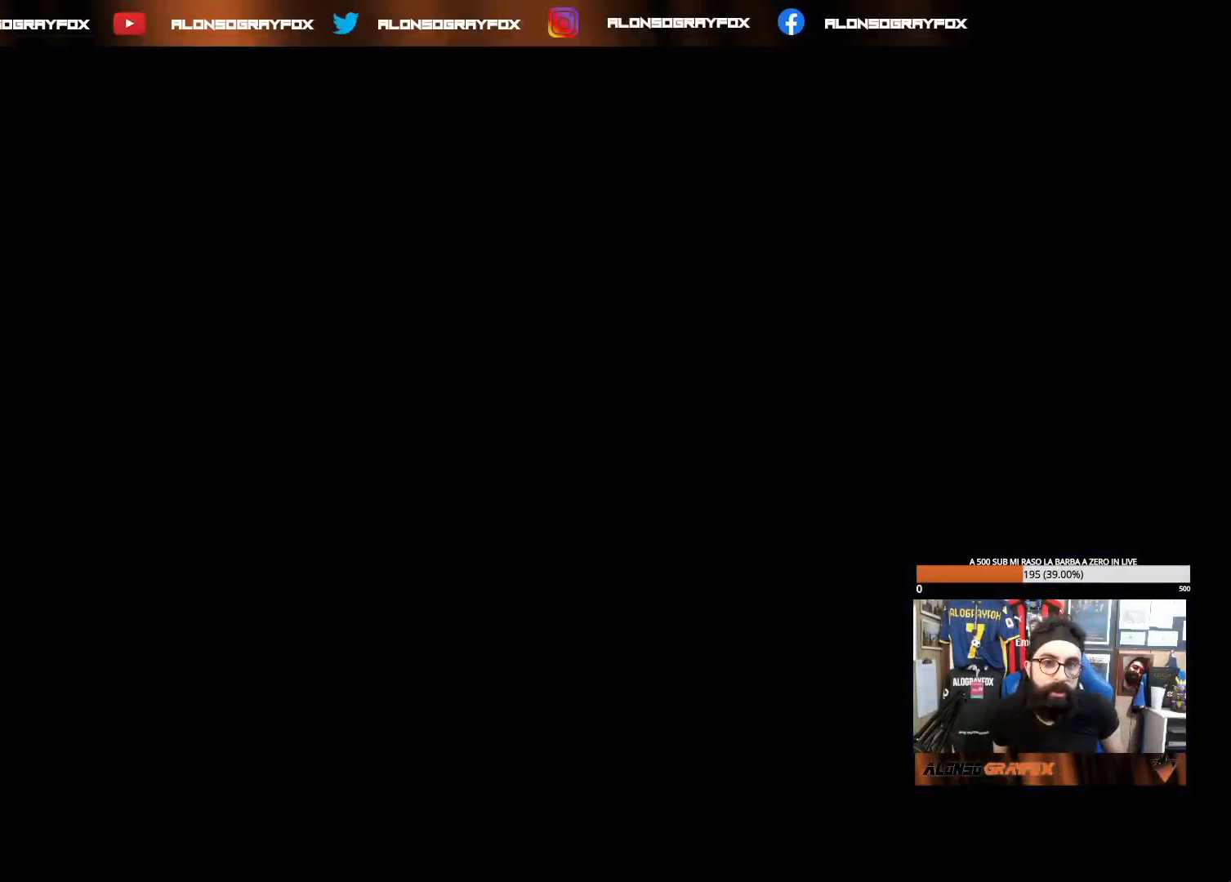
{"buttons": [], "left_stick": "center", "right_stick": "center", "events": []}
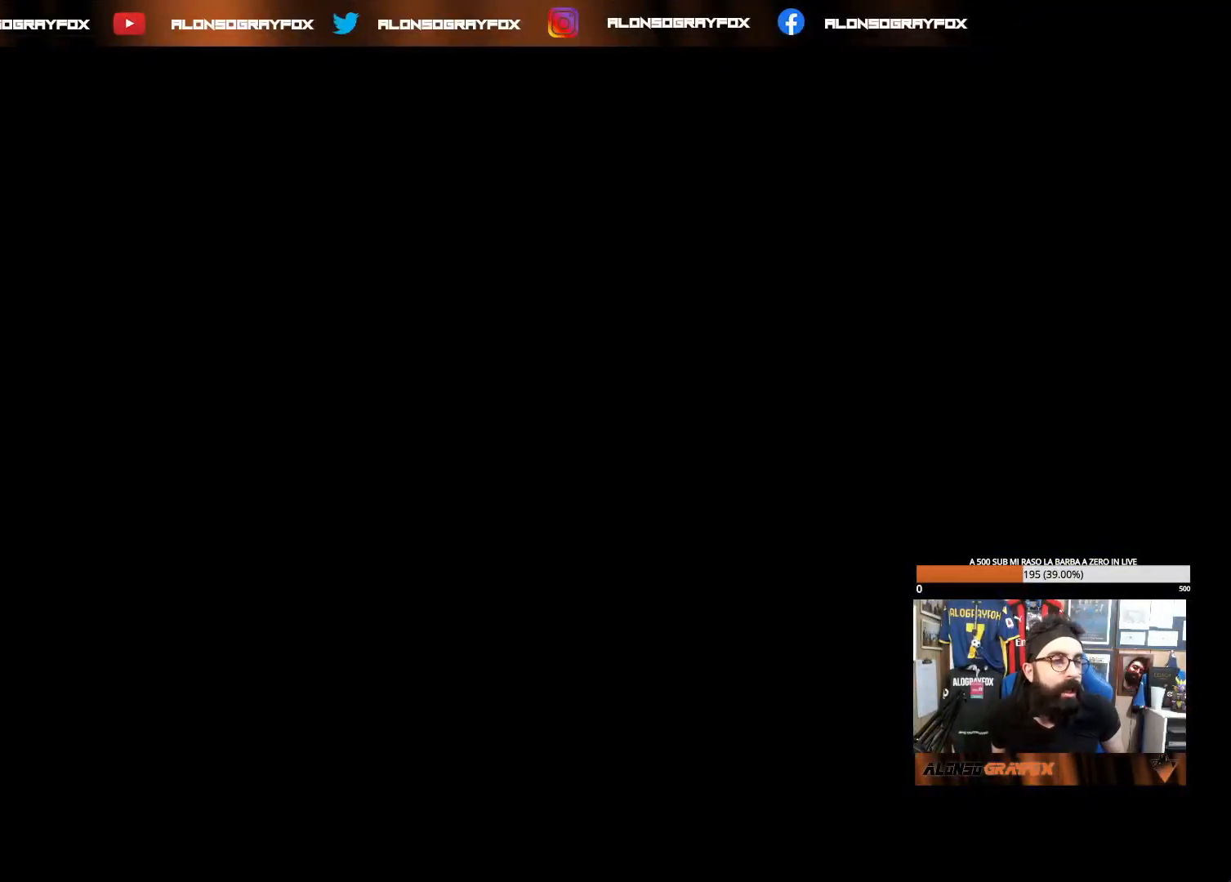
{"buttons": [], "left_stick": "center", "right_stick": "center", "events": []}
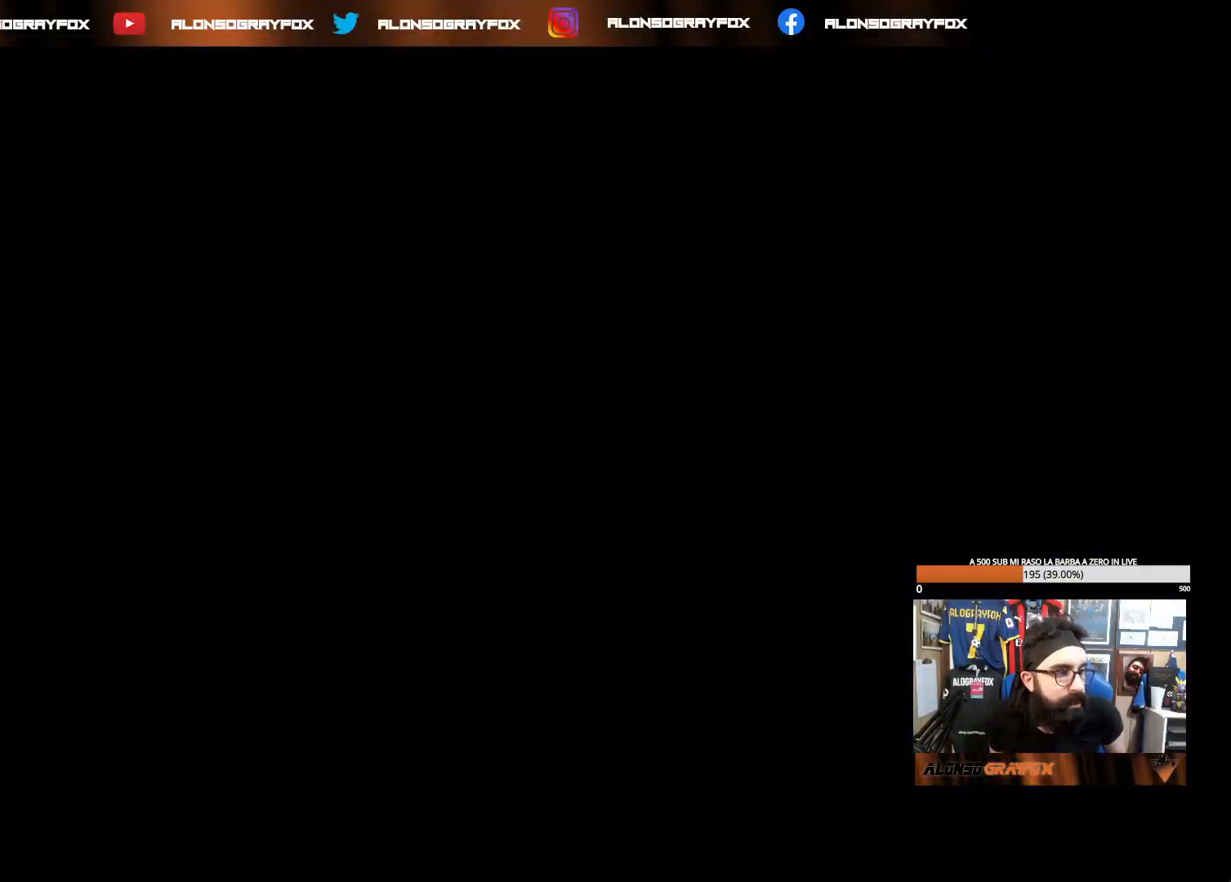
{"buttons": [], "left_stick": "center", "right_stick": "center", "events": []}
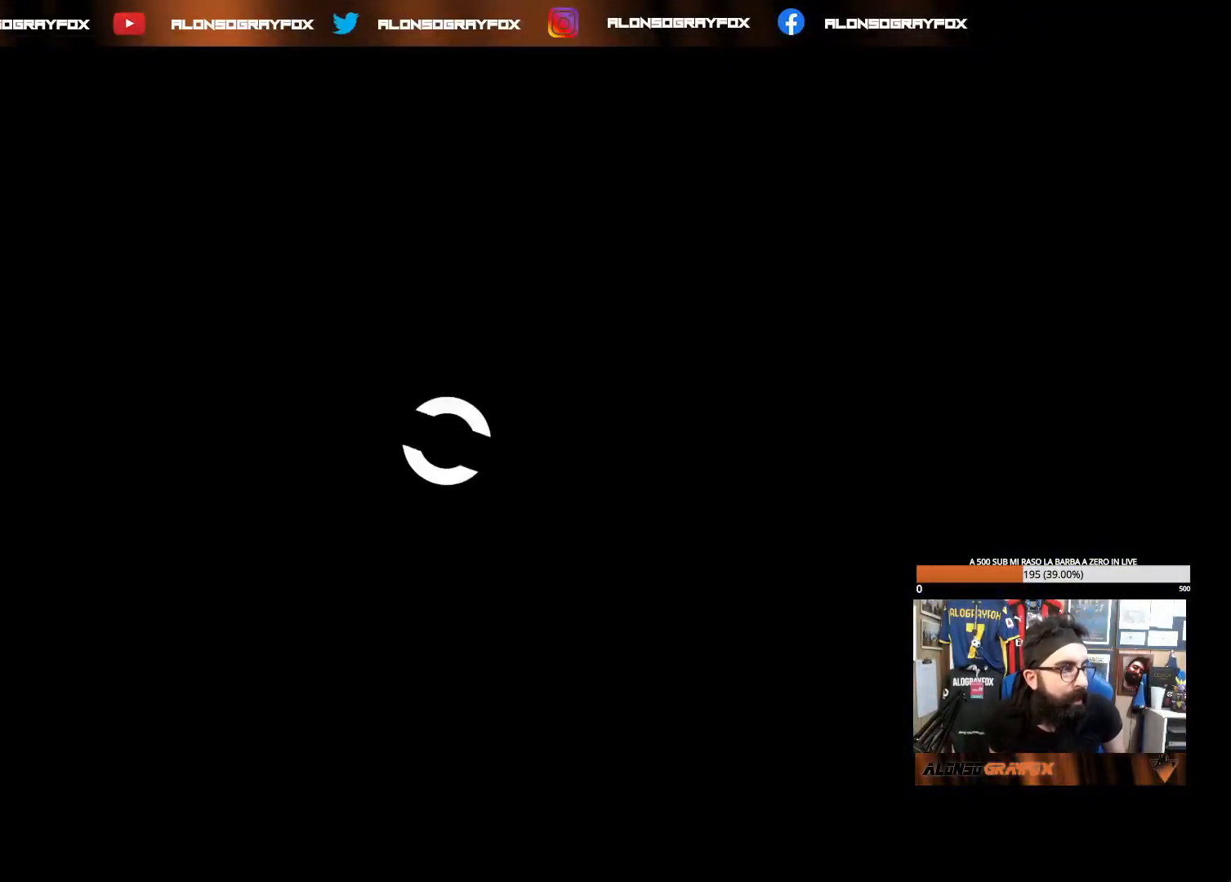
{"buttons": [], "left_stick": "center", "right_stick": "center", "events": []}
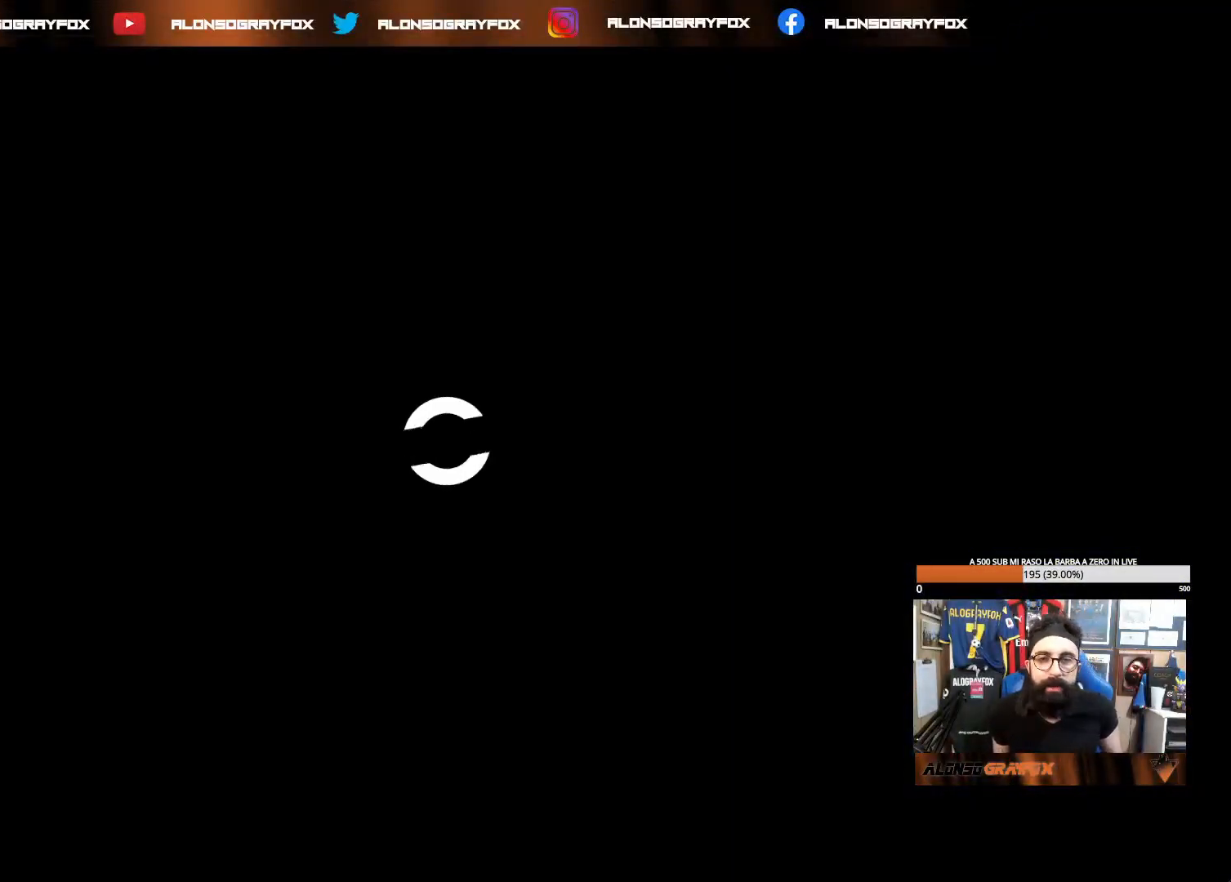
{"buttons": [], "left_stick": "center", "right_stick": "center", "events": []}
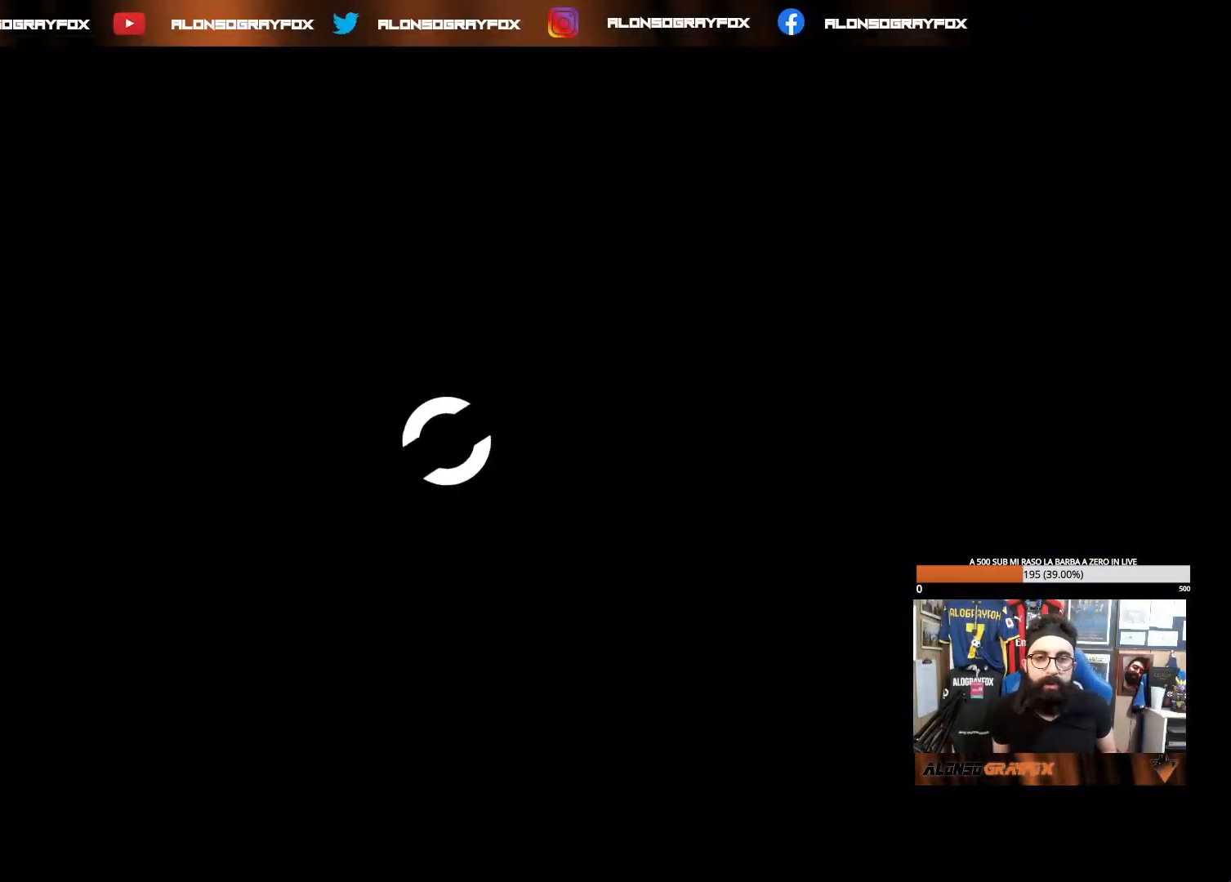
{"buttons": [], "left_stick": "center", "right_stick": "center", "events": []}
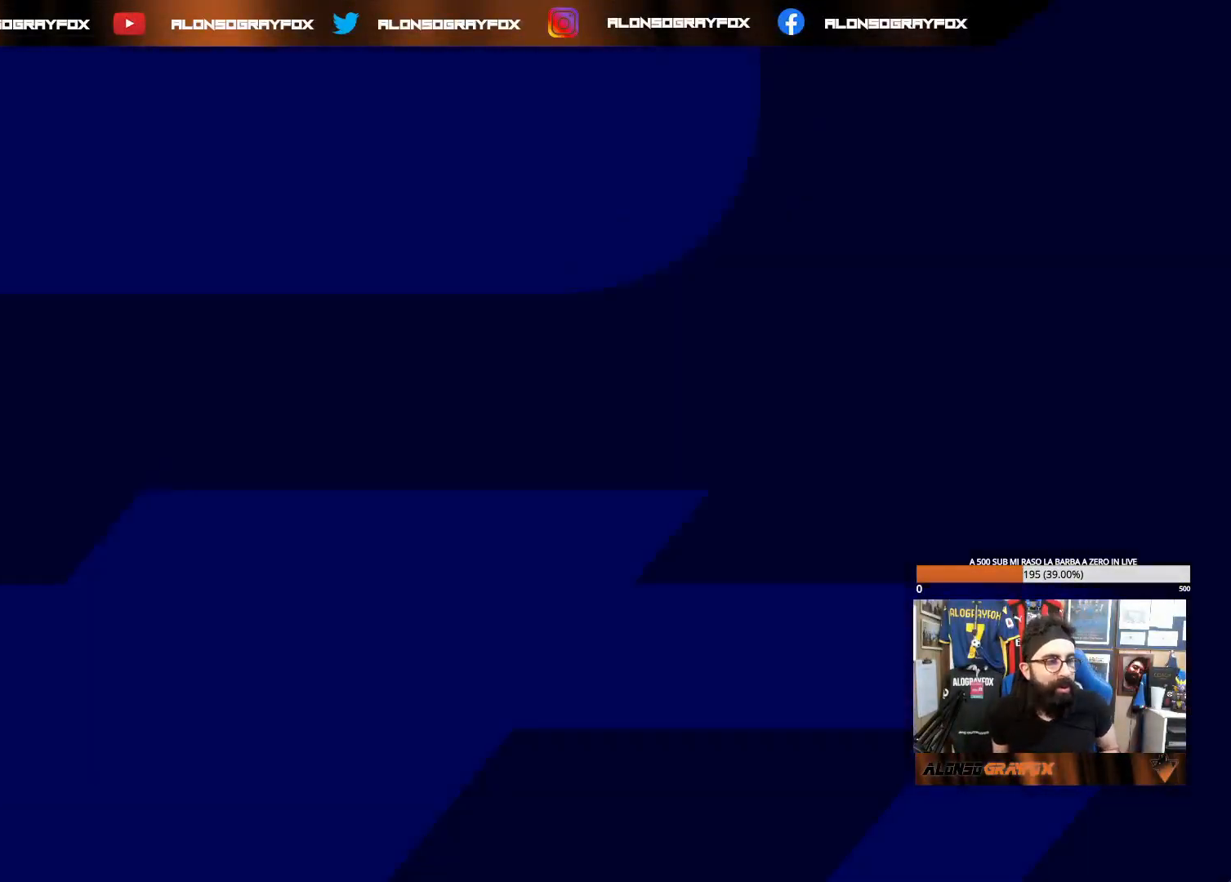
{"buttons": [], "left_stick": "center", "right_stick": "center", "events": []}
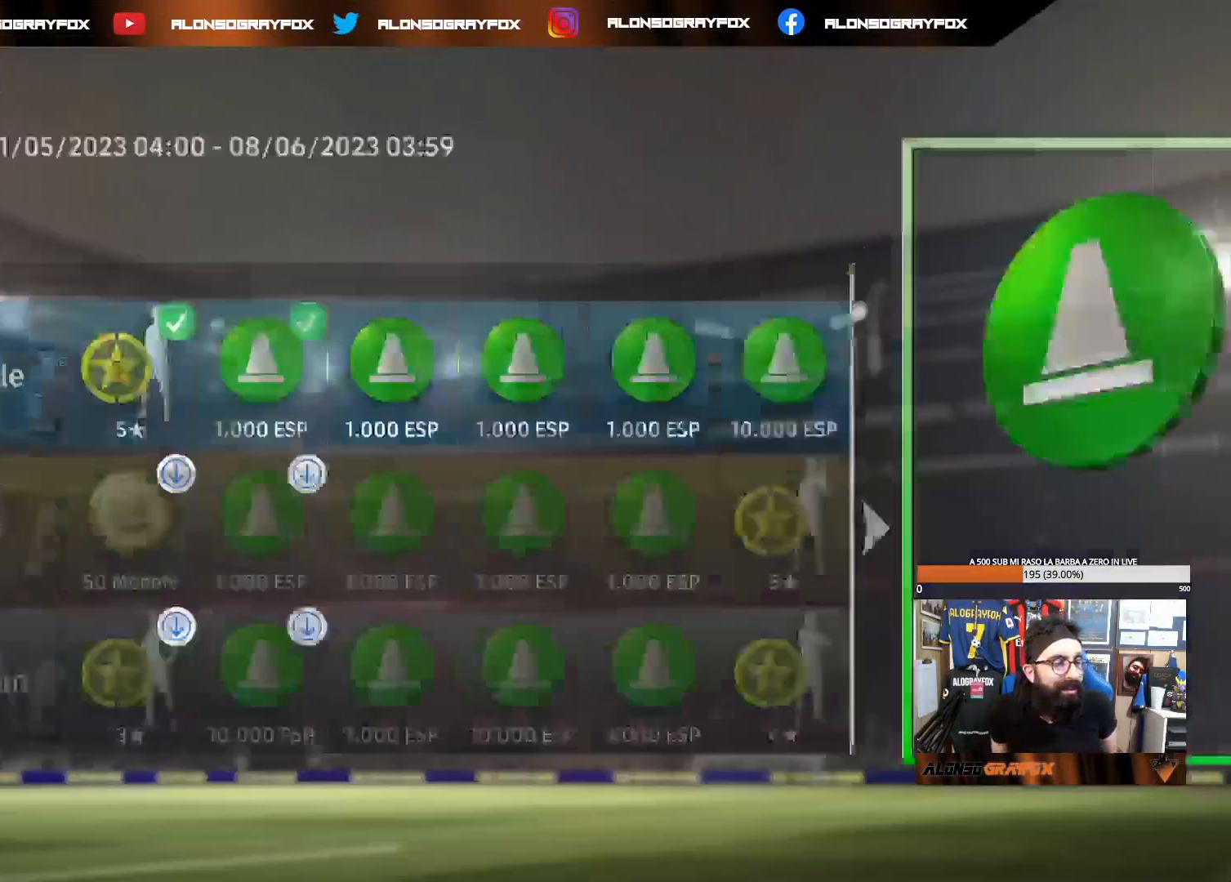
{"buttons": [], "left_stick": "center", "right_stick": "center", "events": []}
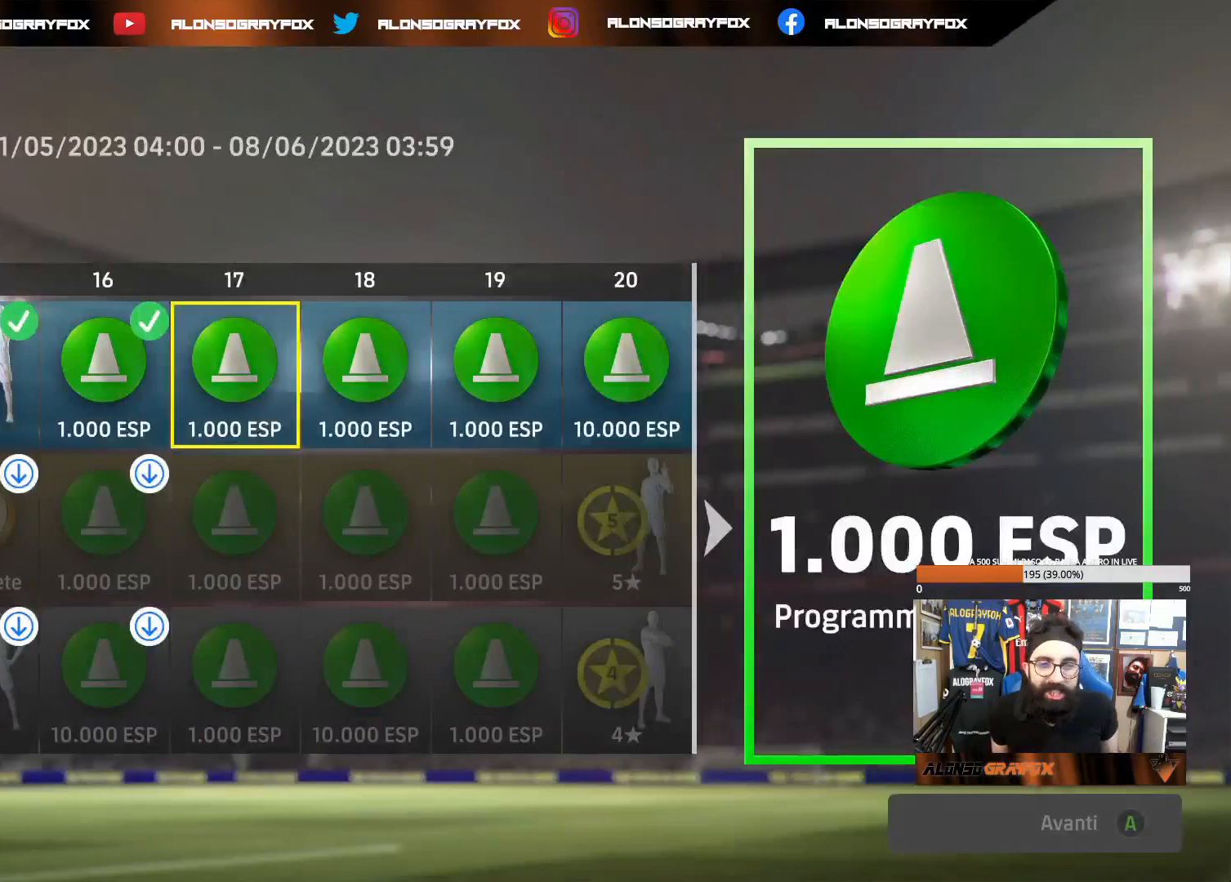
{"buttons": [], "left_stick": "center", "right_stick": "center", "events": [[83, "CROSS", "down"], [217, "CROSS", "up"], [350, "CROSS", "down"], [450, "CROSS", "up"]]}
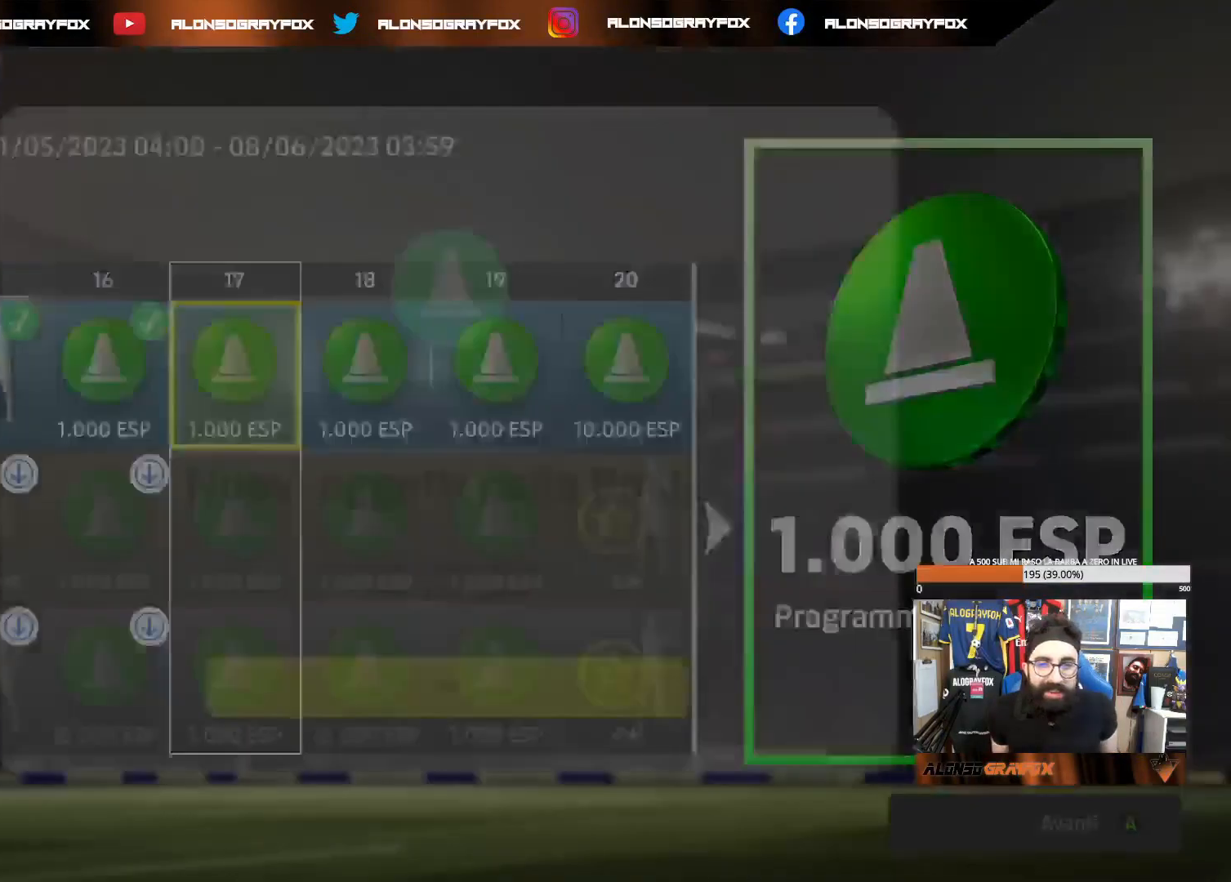
{"buttons": [], "left_stick": "center", "right_stick": "center", "events": [[17, "CROSS", "down"], [150, "CROSS", "up"], [200, "CROSS", "down"], [300, "CROSS", "up"], [367, "CROSS", "down"], [450, "CROSS", "up"]]}
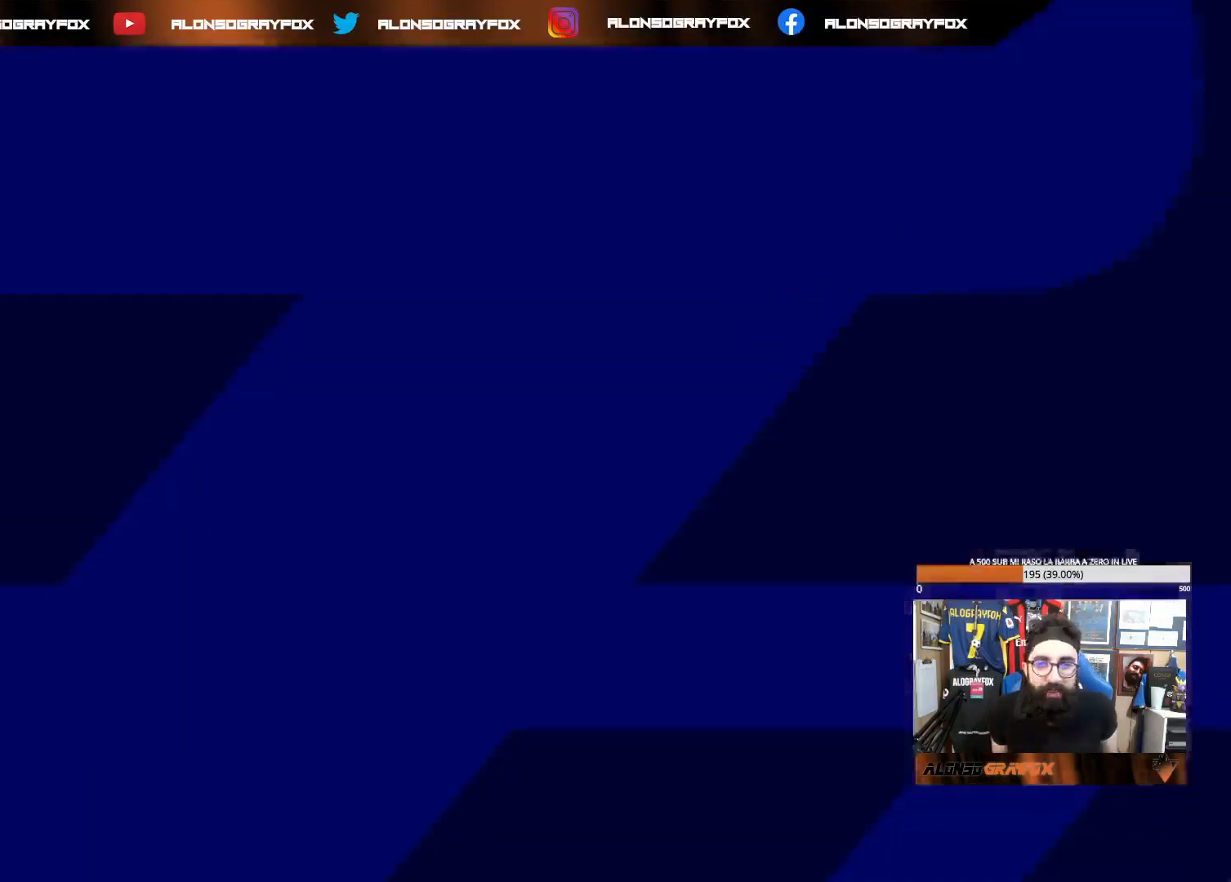
{"buttons": [], "left_stick": "center", "right_stick": "center", "events": []}
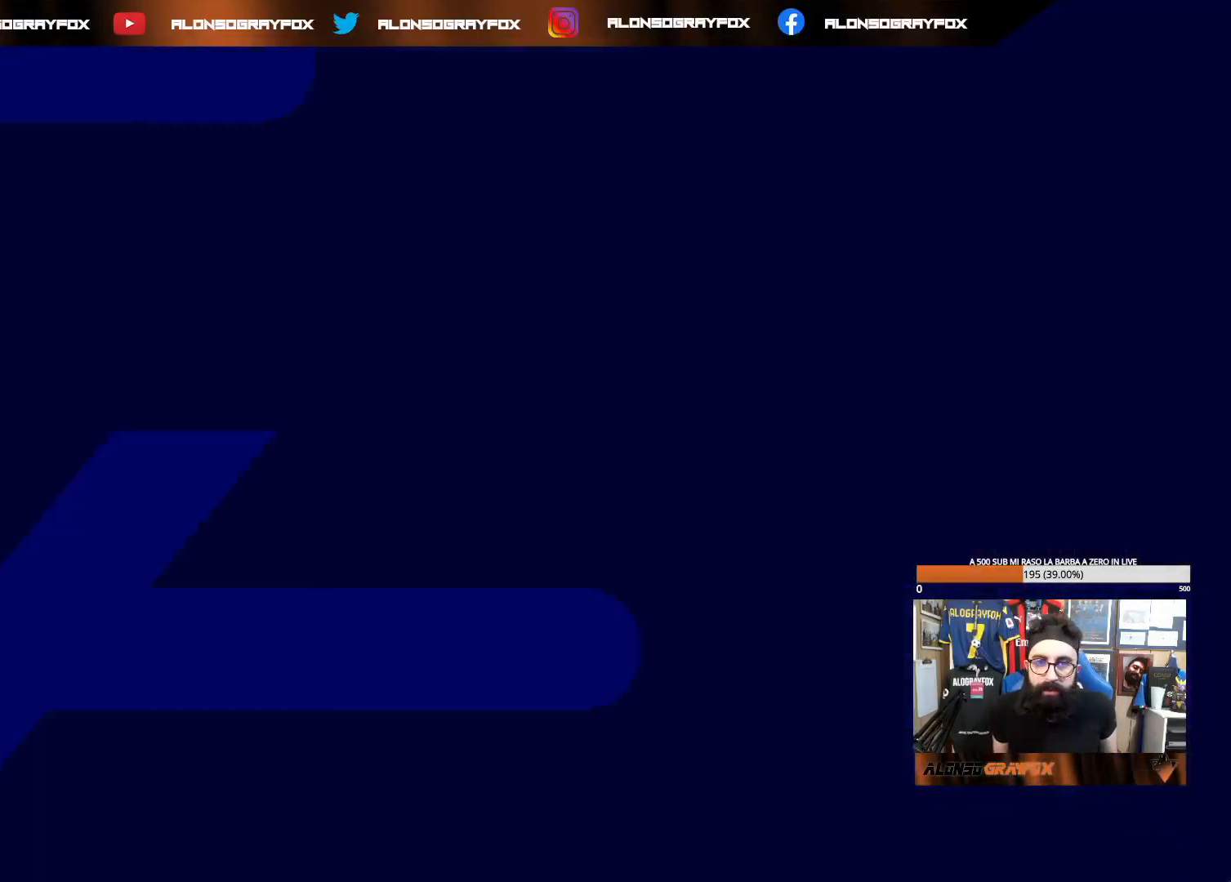
{"buttons": [], "left_stick": "center", "right_stick": "center", "events": []}
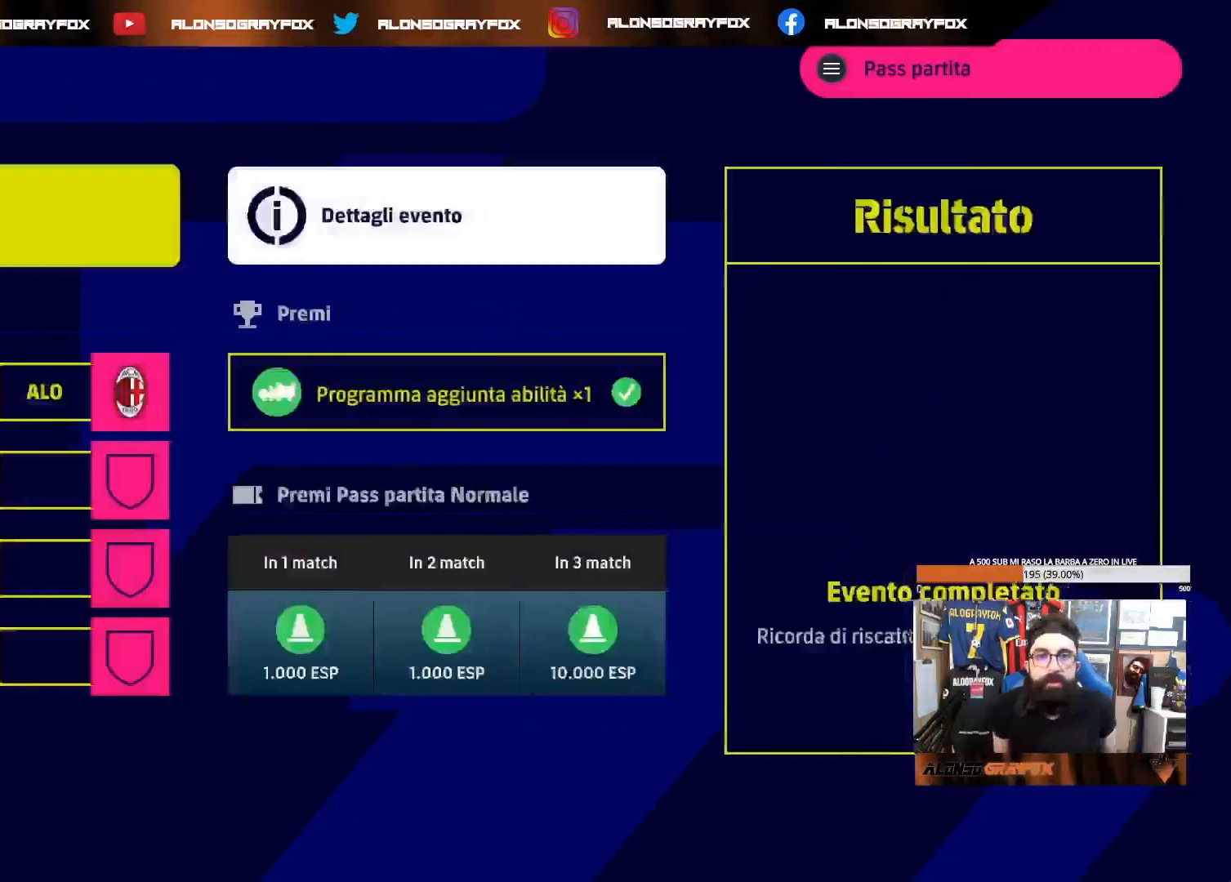
{"buttons": [], "left_stick": "center", "right_stick": "center", "events": []}
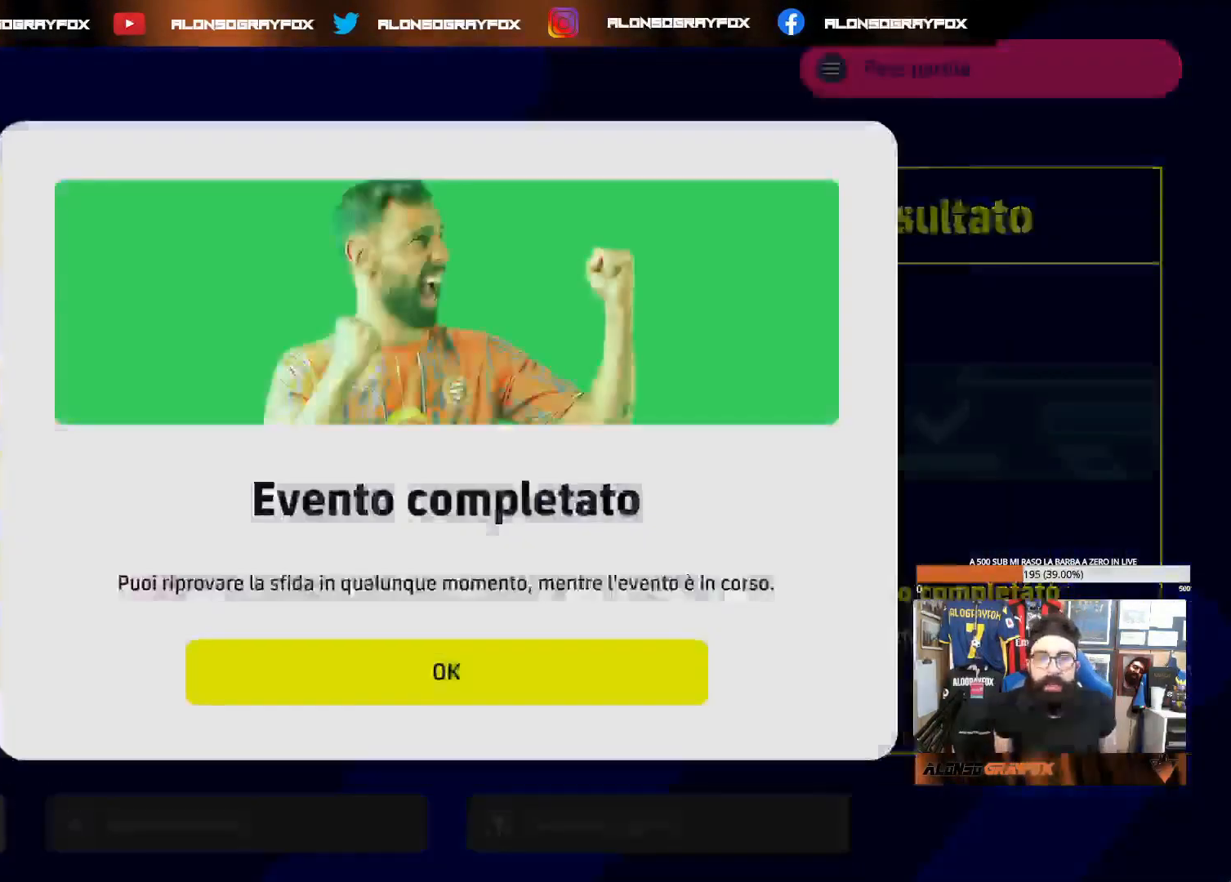
{"buttons": [], "left_stick": "center", "right_stick": "center", "events": [[183, "CROSS", "down"], [283, "CROSS", "up"]]}
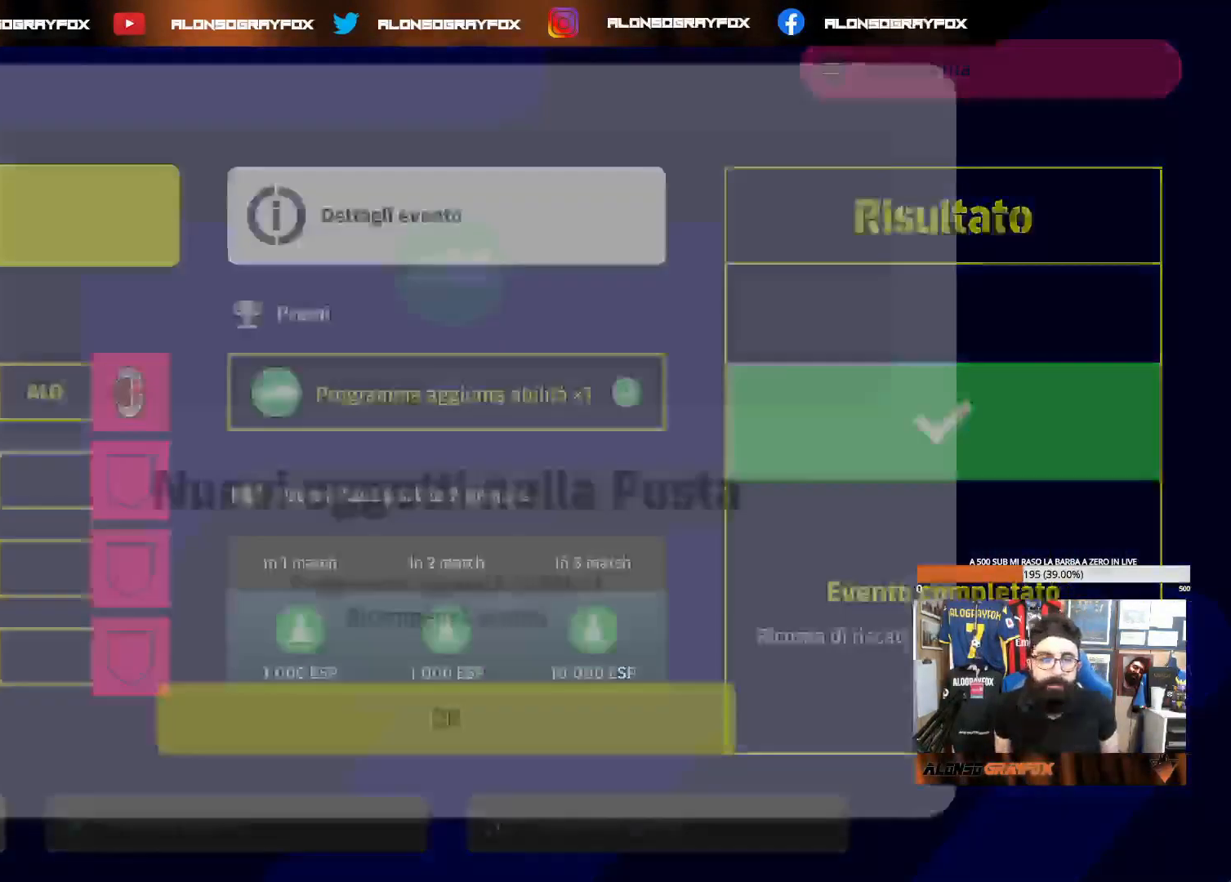
{"buttons": [], "left_stick": "center", "right_stick": "center", "events": [[333, "CROSS", "down"], [450, "CROSS", "up"]]}
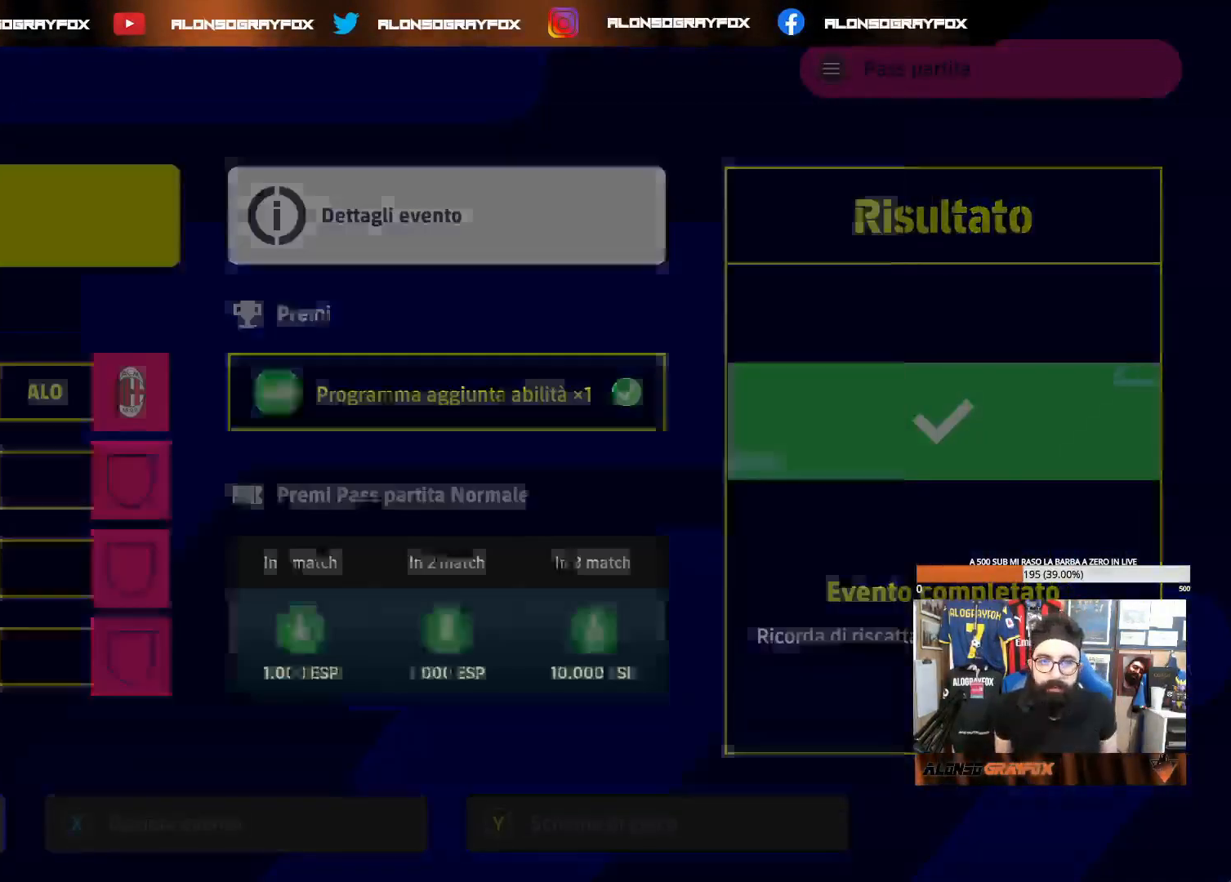
{"buttons": ["CIRCLE"], "left_stick": "center", "right_stick": "center", "events": [[500, "CIRCLE", "down"]]}
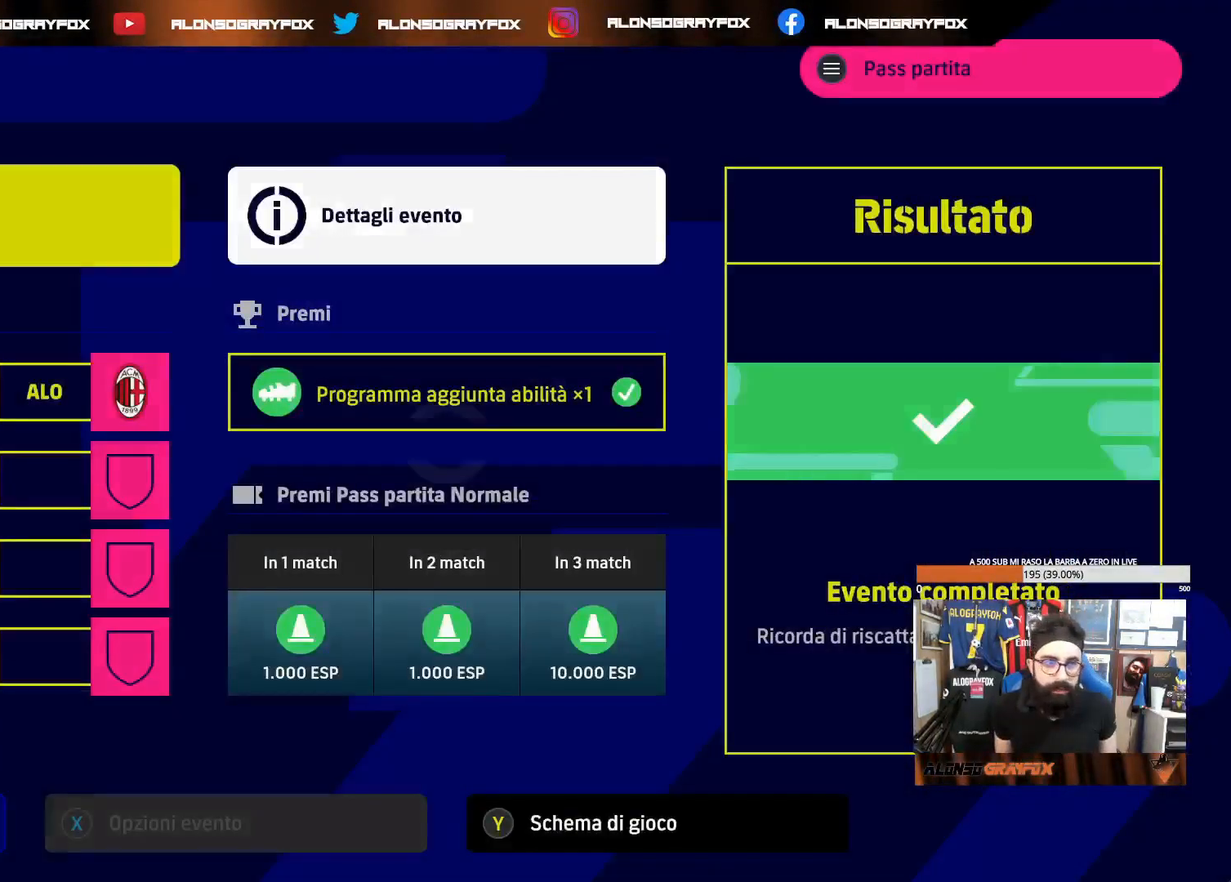
{"buttons": [], "left_stick": "center", "right_stick": "center", "events": [[133, "CIRCLE", "up"]]}
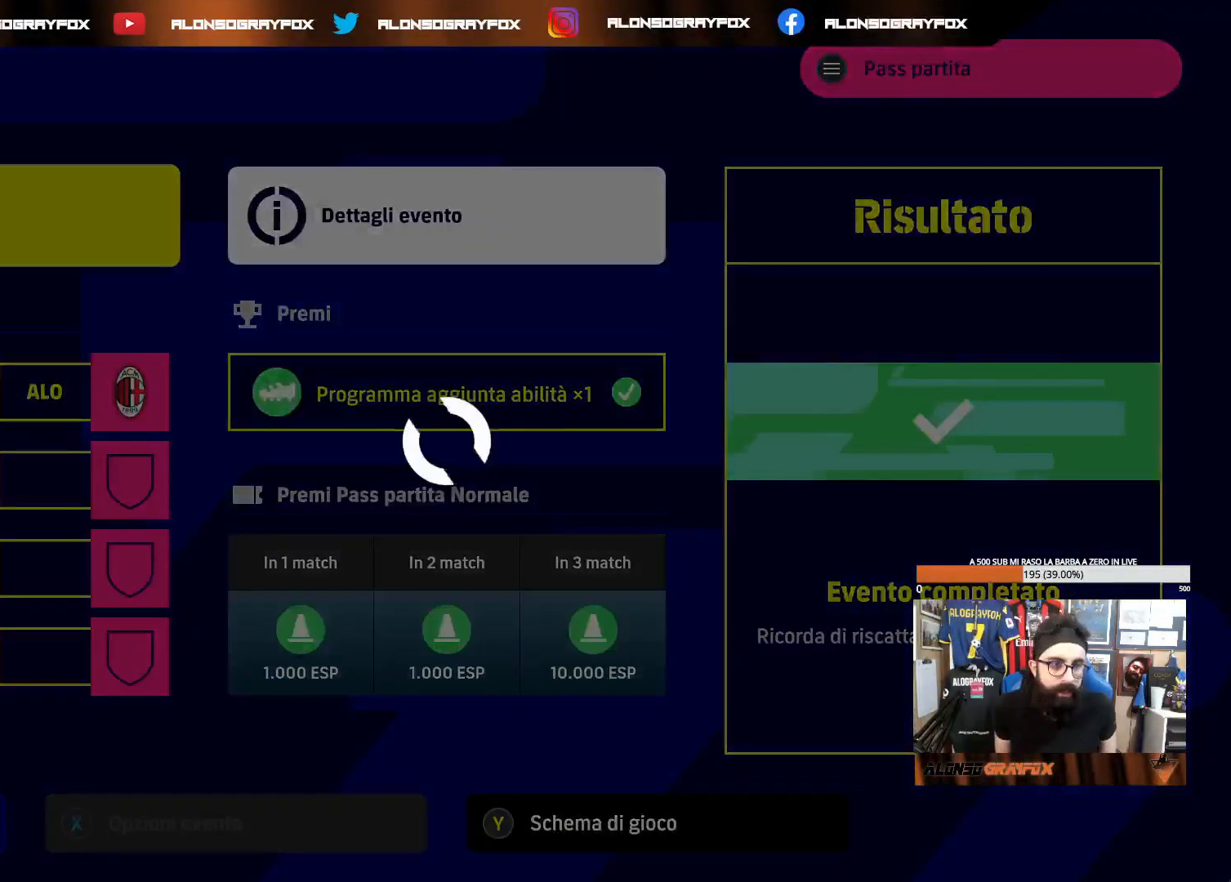
{"buttons": ["CIRCLE"], "left_stick": "center", "right_stick": "center", "events": [[433, "CIRCLE", "down"]]}
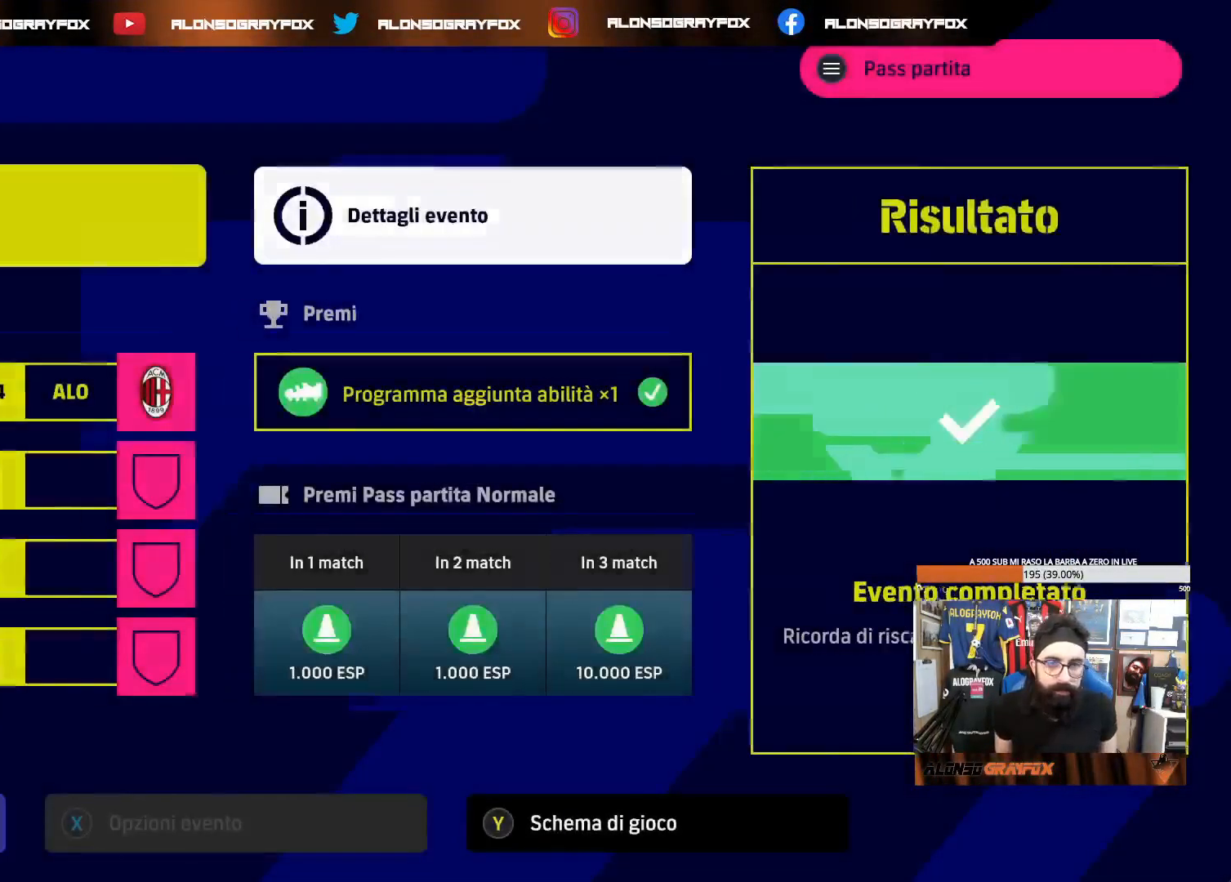
{"buttons": [], "left_stick": "center", "right_stick": "center", "events": [[17, "CIRCLE", "up"]]}
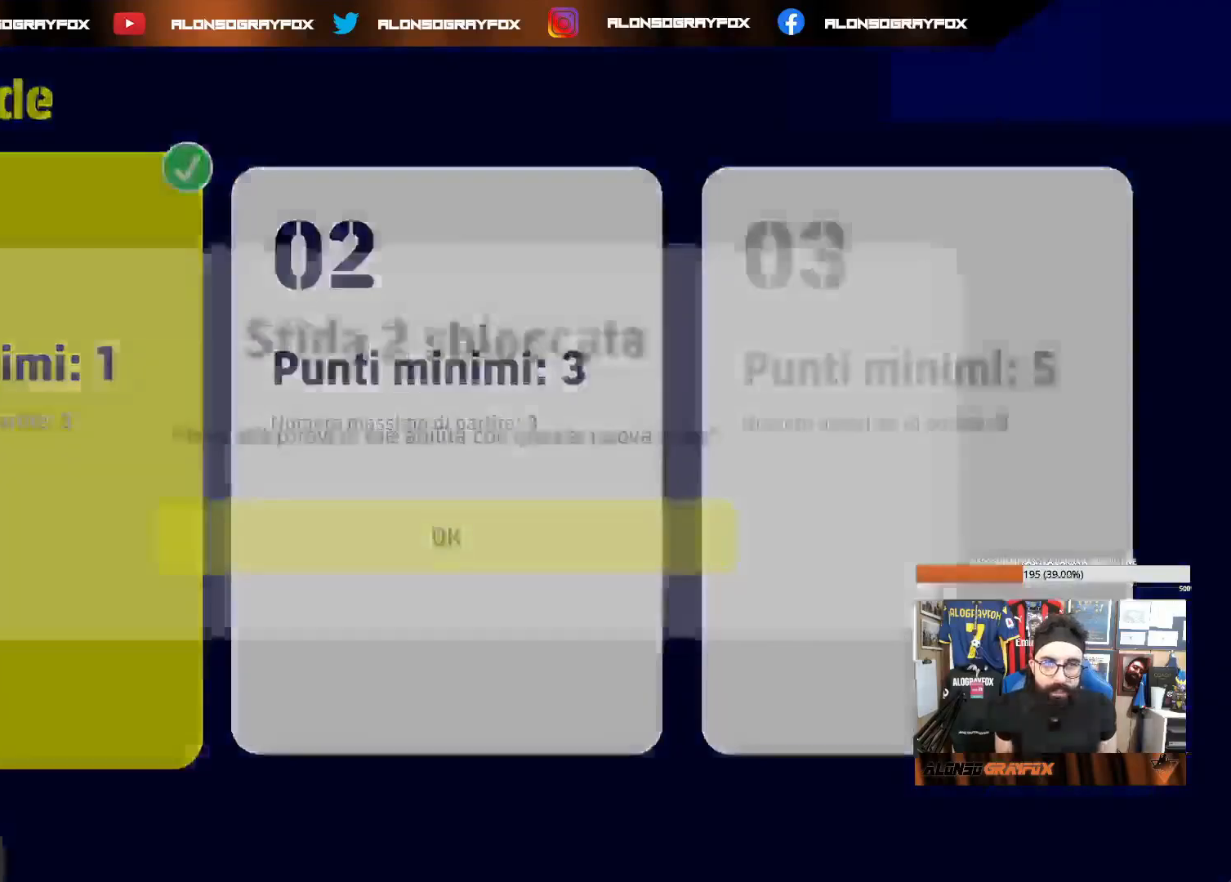
{"buttons": [], "left_stick": "center", "right_stick": "center", "events": [[250, "DPAD_RIGHT", "down"], [333, "DPAD_RIGHT", "up"], [400, "CROSS", "down"], [500, "CROSS", "up"]]}
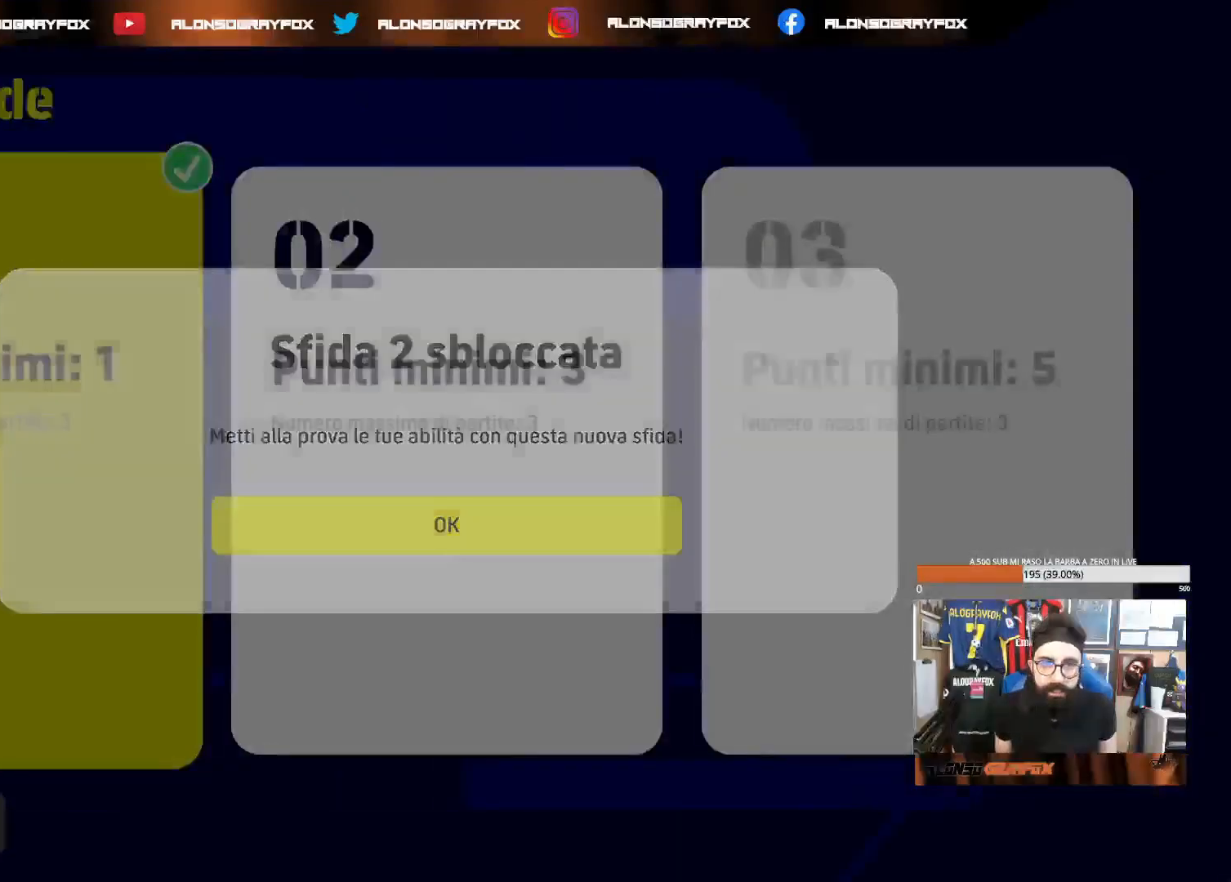
{"buttons": ["CROSS"], "left_stick": "center", "right_stick": "center", "events": [[167, "DPAD_RIGHT", "down"], [233, "DPAD_RIGHT", "up"], [467, "CROSS", "down"]]}
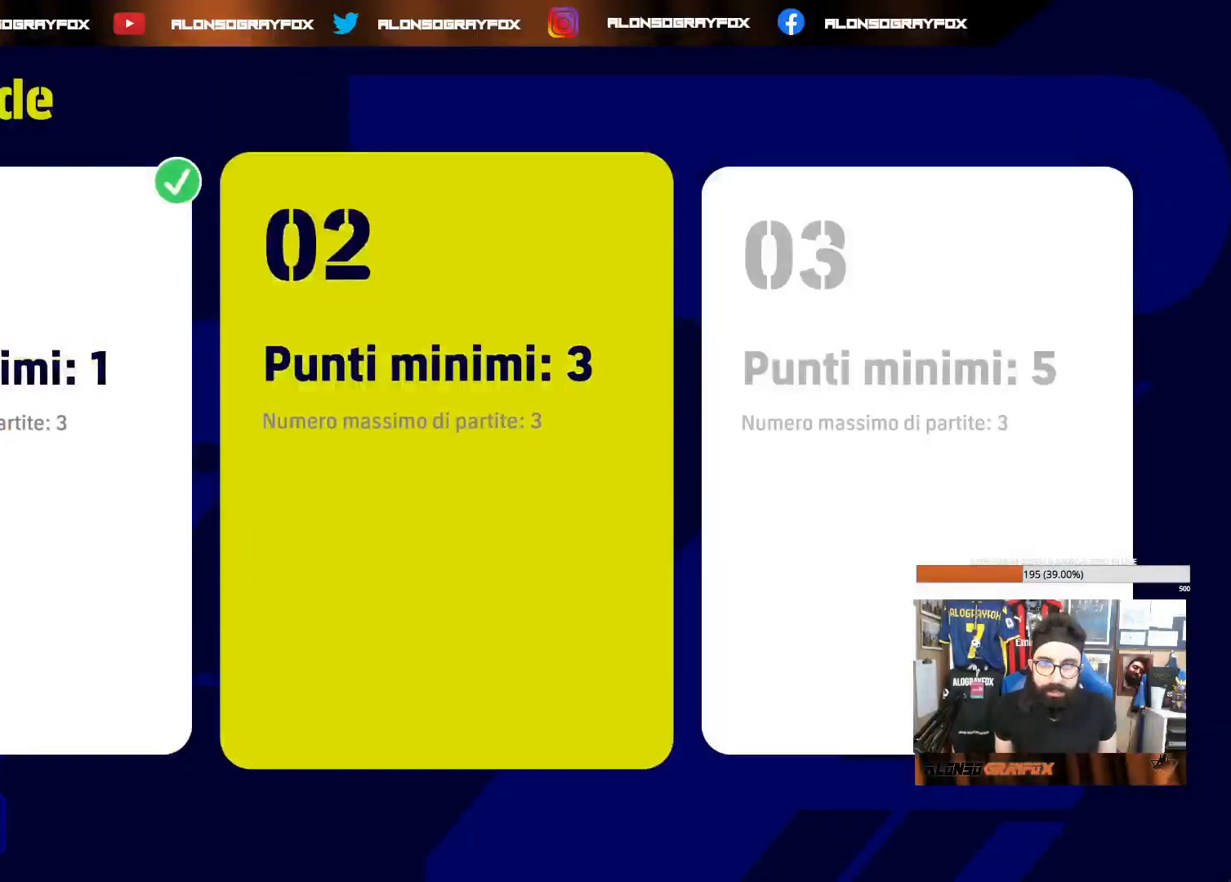
{"buttons": [], "left_stick": "center", "right_stick": "center", "events": [[83, "CROSS", "up"]]}
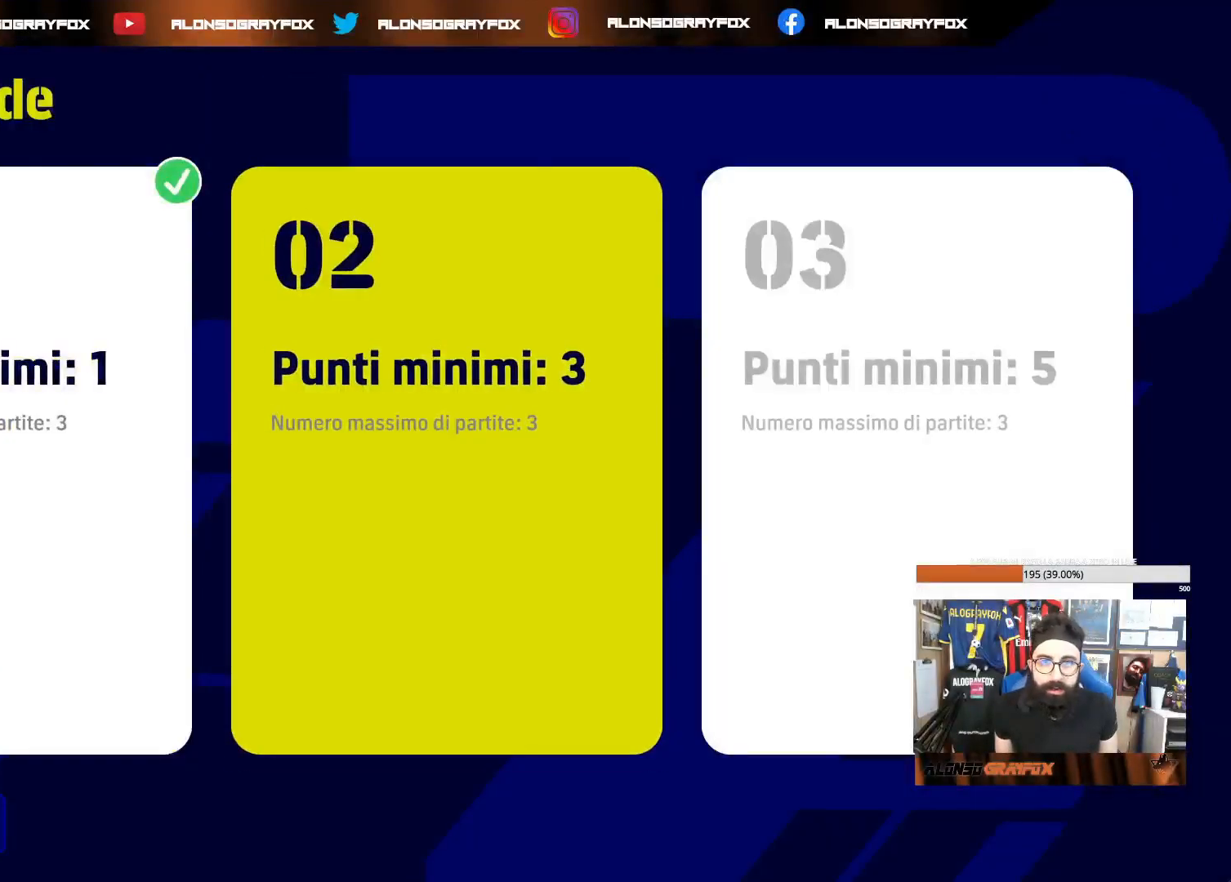
{"buttons": [], "left_stick": "center", "right_stick": "center", "events": []}
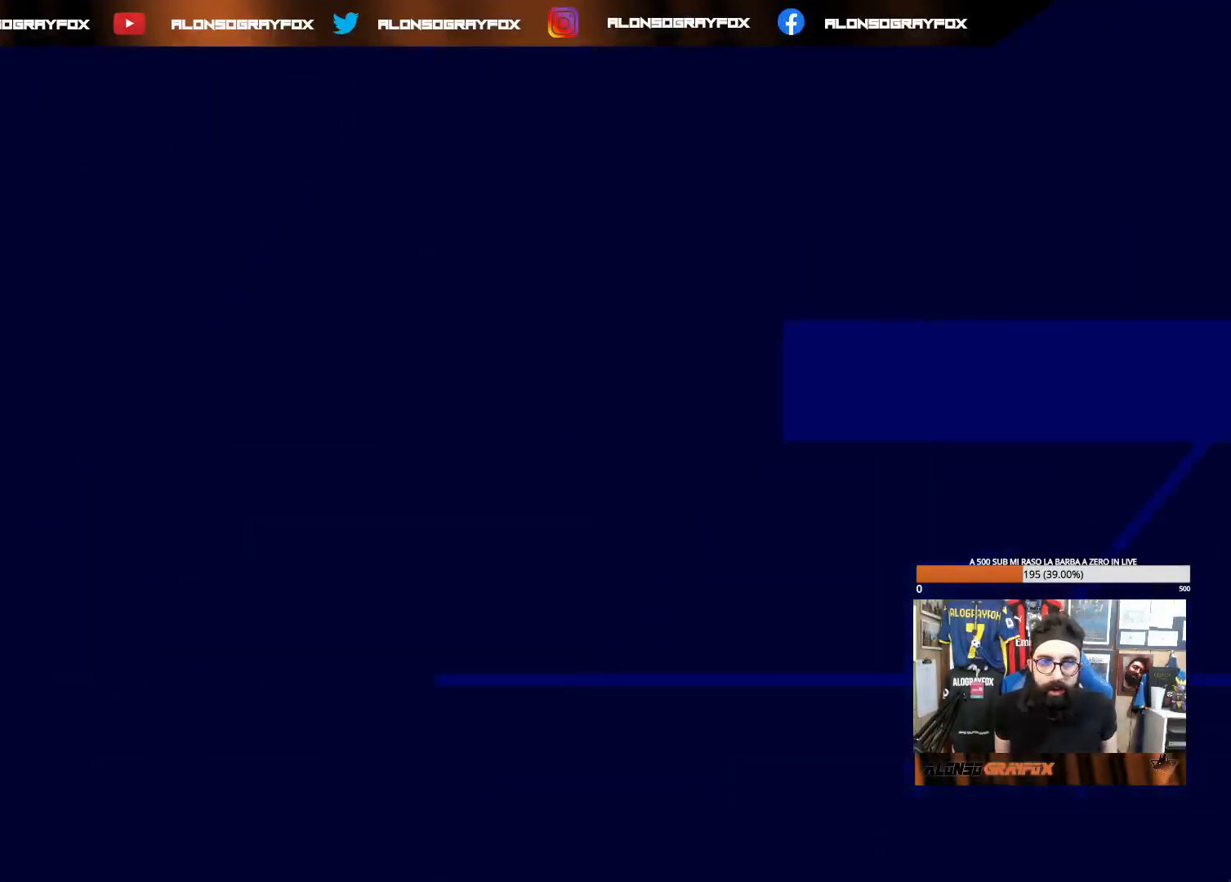
{"buttons": [], "left_stick": "center", "right_stick": "center", "events": []}
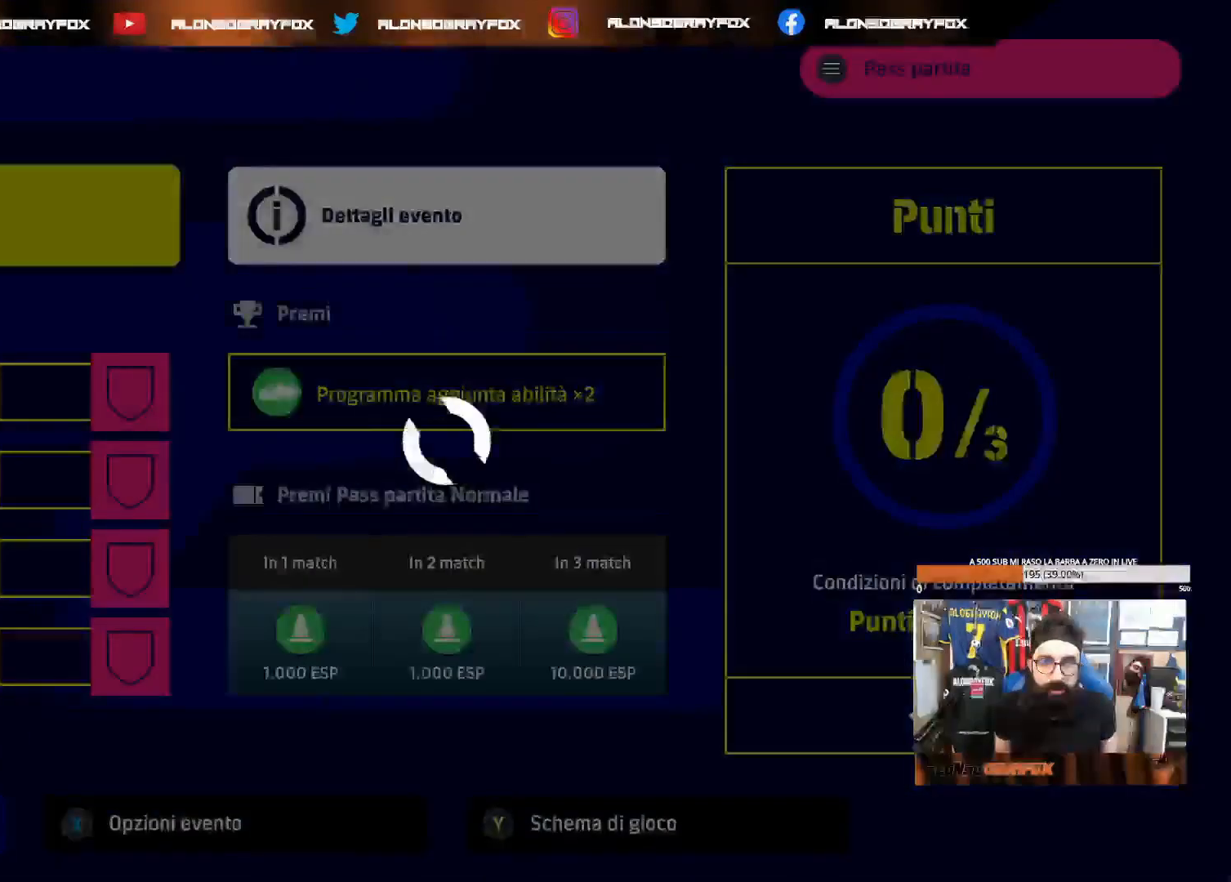
{"buttons": [], "left_stick": "center", "right_stick": "center", "events": []}
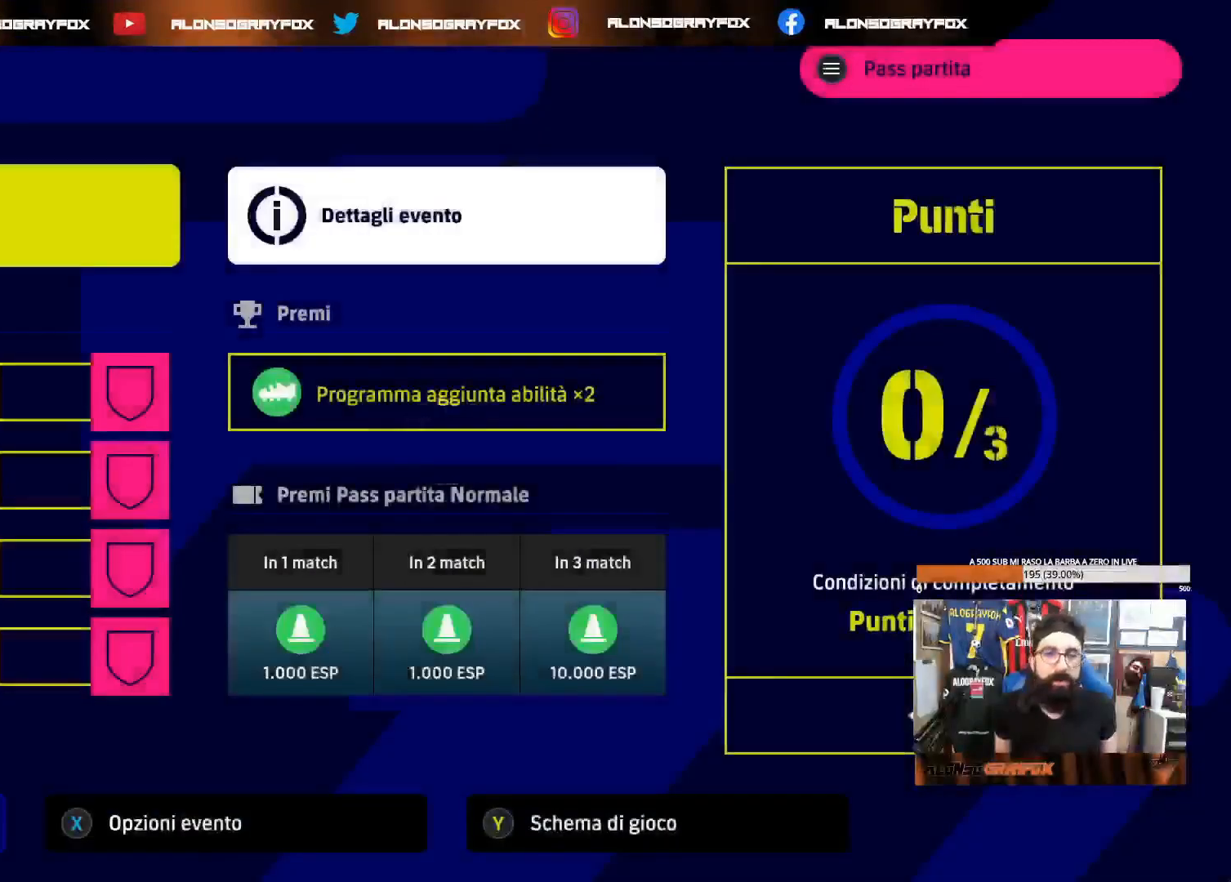
{"buttons": ["CROSS"], "left_stick": "center", "right_stick": "center", "events": [[400, "CROSS", "down"]]}
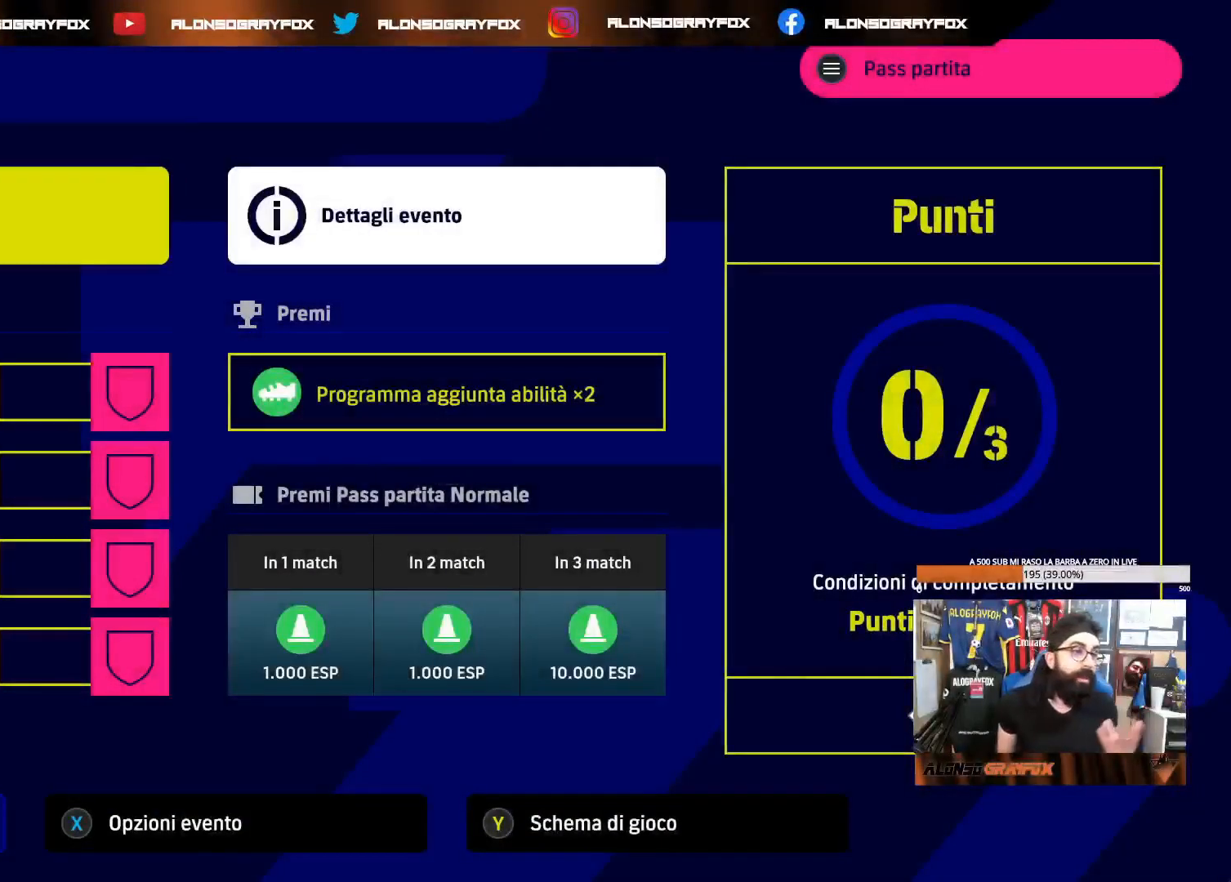
{"buttons": [], "left_stick": "center", "right_stick": "center", "events": [[50, "CROSS", "up"]]}